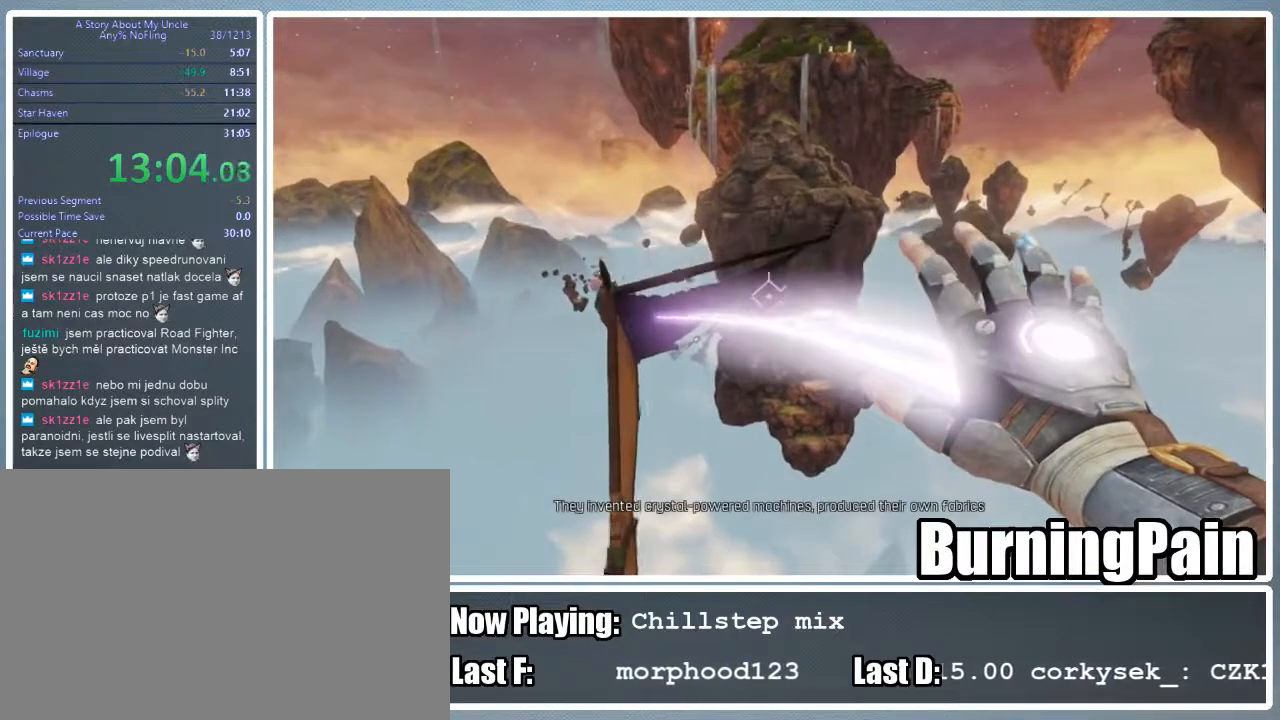
Gameplay with keyboard and mouse; each line is a JSON object with the keys and mouse buttons held at the frame after it. "events" lists presses ("down") and releases ("up") of "1", "2", "3", "4", "5", "a", "alt", "c", "ctrl", "d", "e", "f", "q", "r", "s", "shift", "space", "tab", "v", "w", "x", "z", "mouse_left", "mouse_wheel" and "mouse_right" between this image and that frame as [ms after this image, input, new state], when the widget could be followed in between. "mouse_left", "mouse_wheel", "mouse_right" = the "left", "wheel", "right" buttons of the "mouse" list. No other keys are recorded. "wheel" means that the mouse wheel is clicked or scrolled. Mouse movement is not recorded.
{"keys": ["shift", "w"], "mouse": ["left", "right"], "events": []}
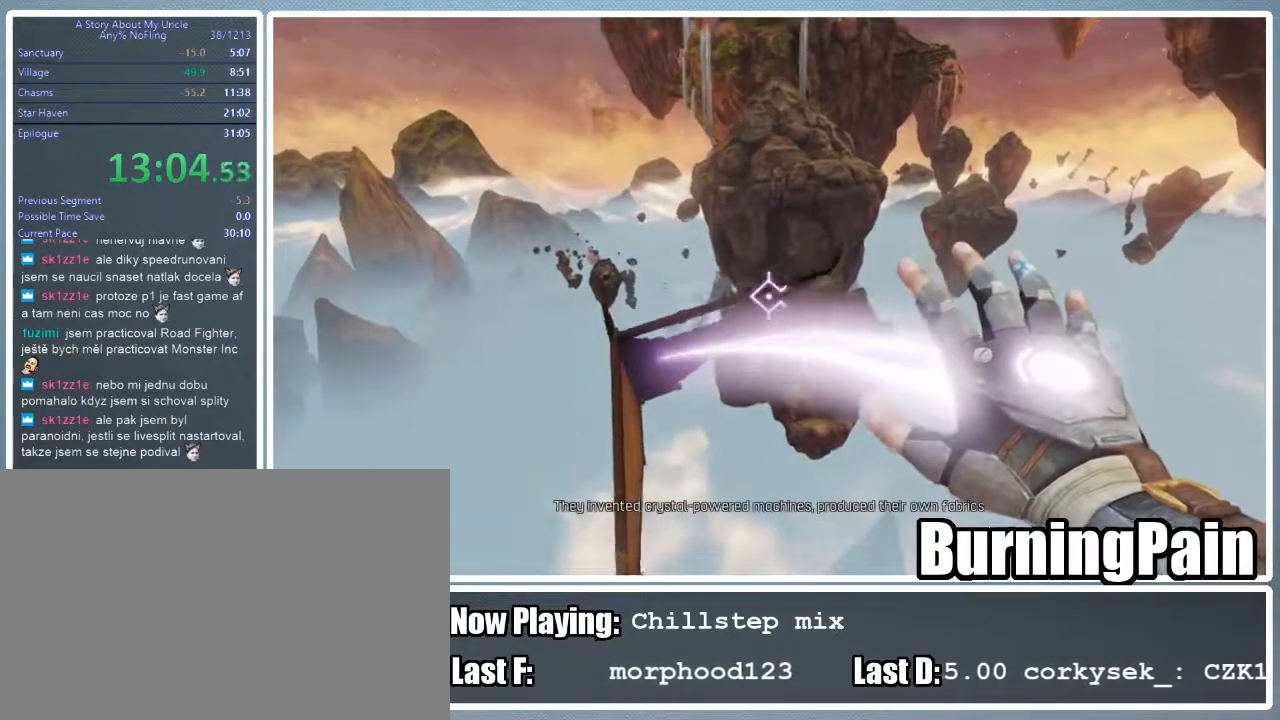
{"keys": ["shift", "w"], "mouse": ["left", "right"], "events": []}
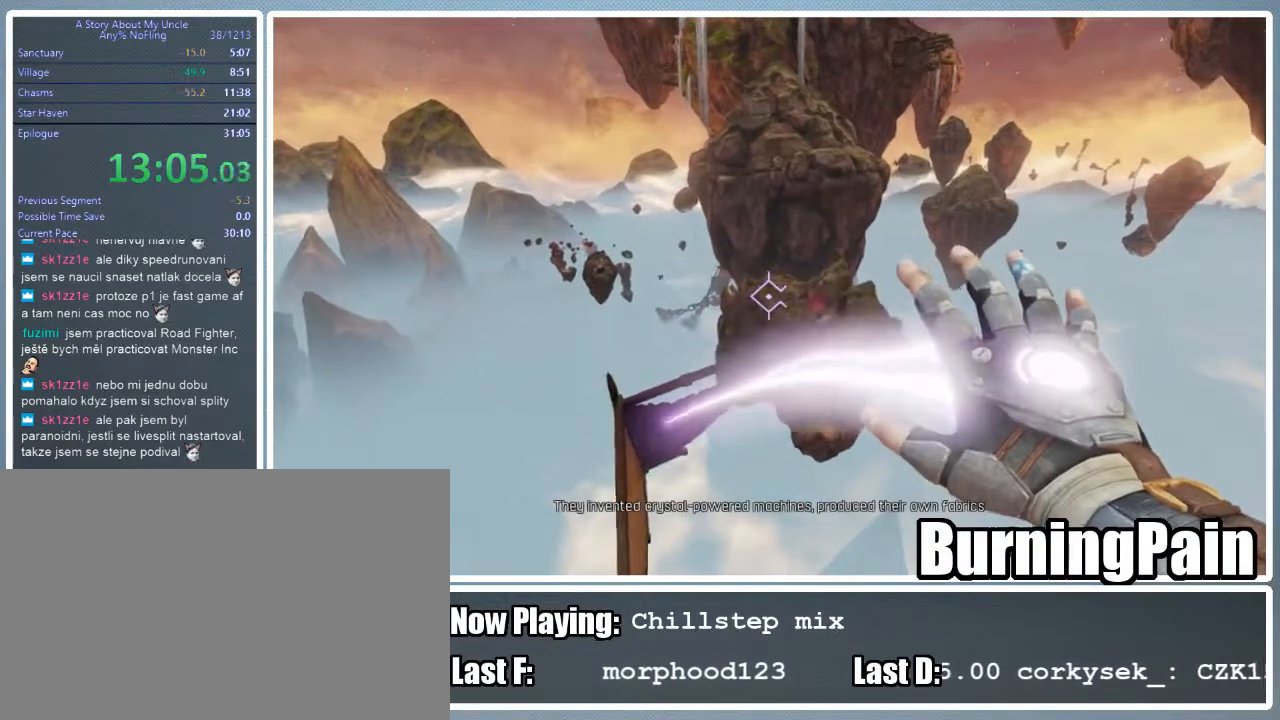
{"keys": ["shift", "w"], "mouse": ["left", "right"], "events": []}
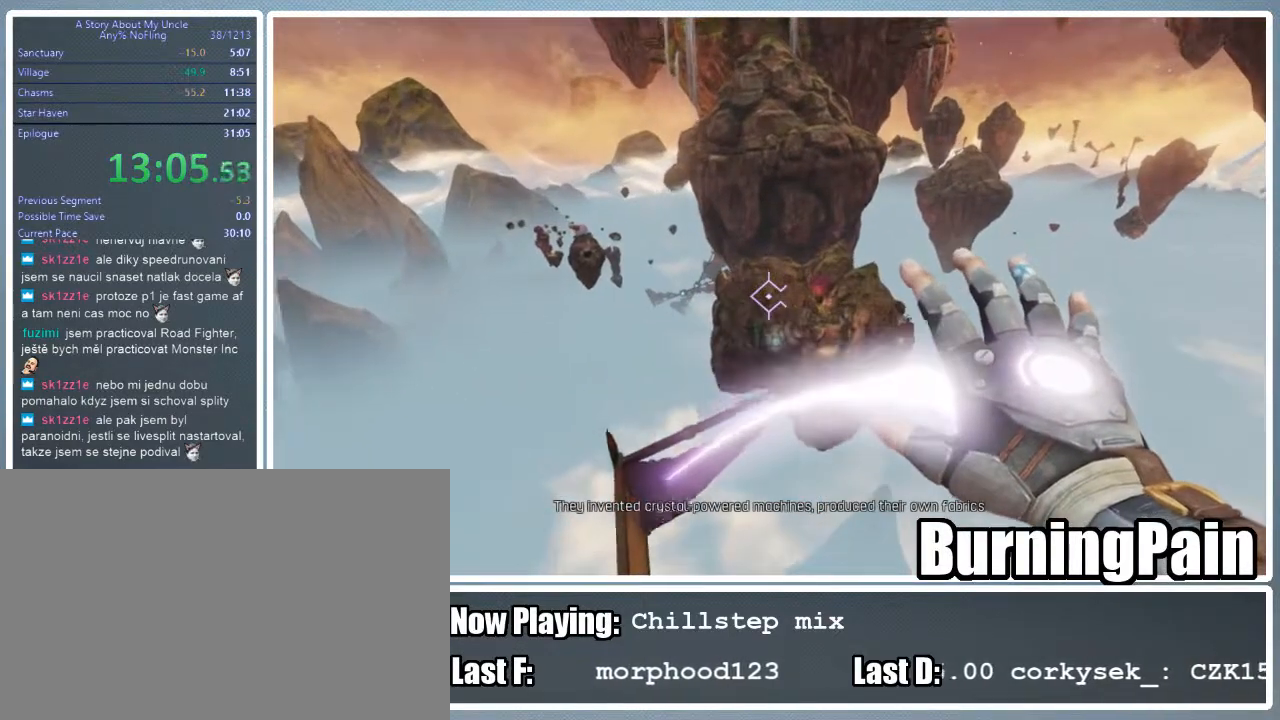
{"keys": ["shift", "w"], "mouse": ["right"], "events": [[467, "mouse_left", "up"]]}
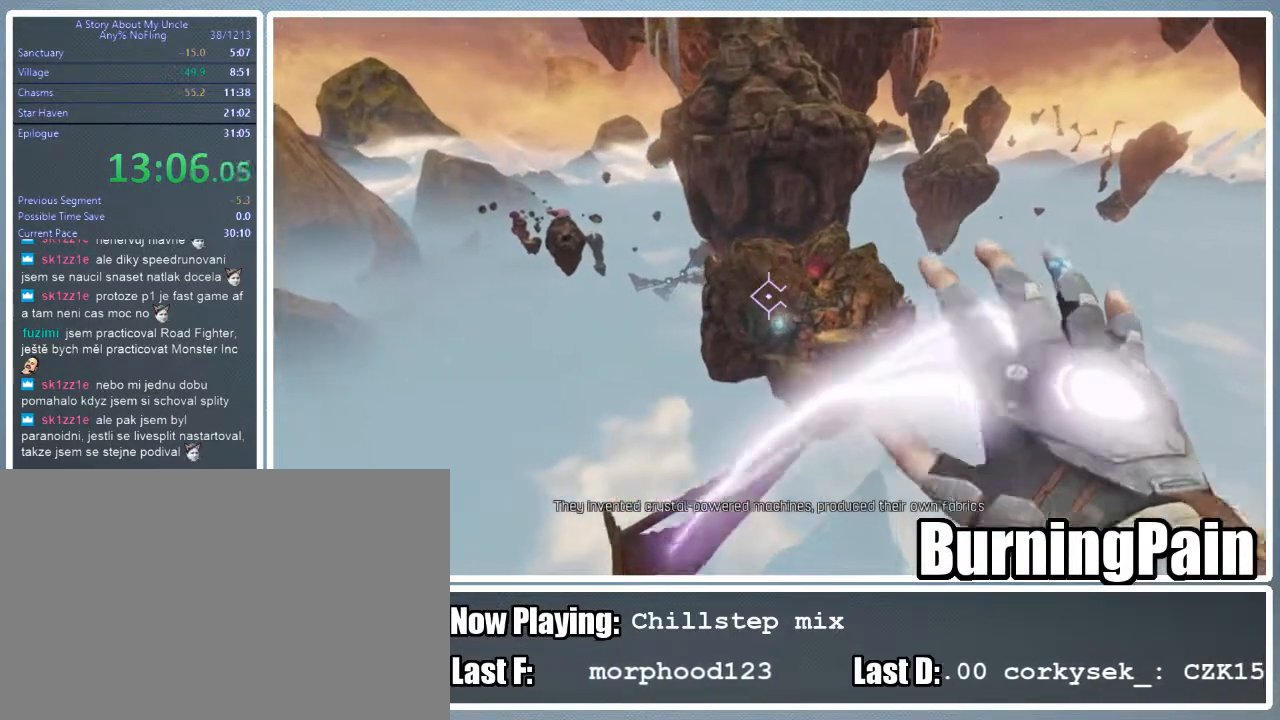
{"keys": ["shift", "w"], "mouse": ["right"], "events": []}
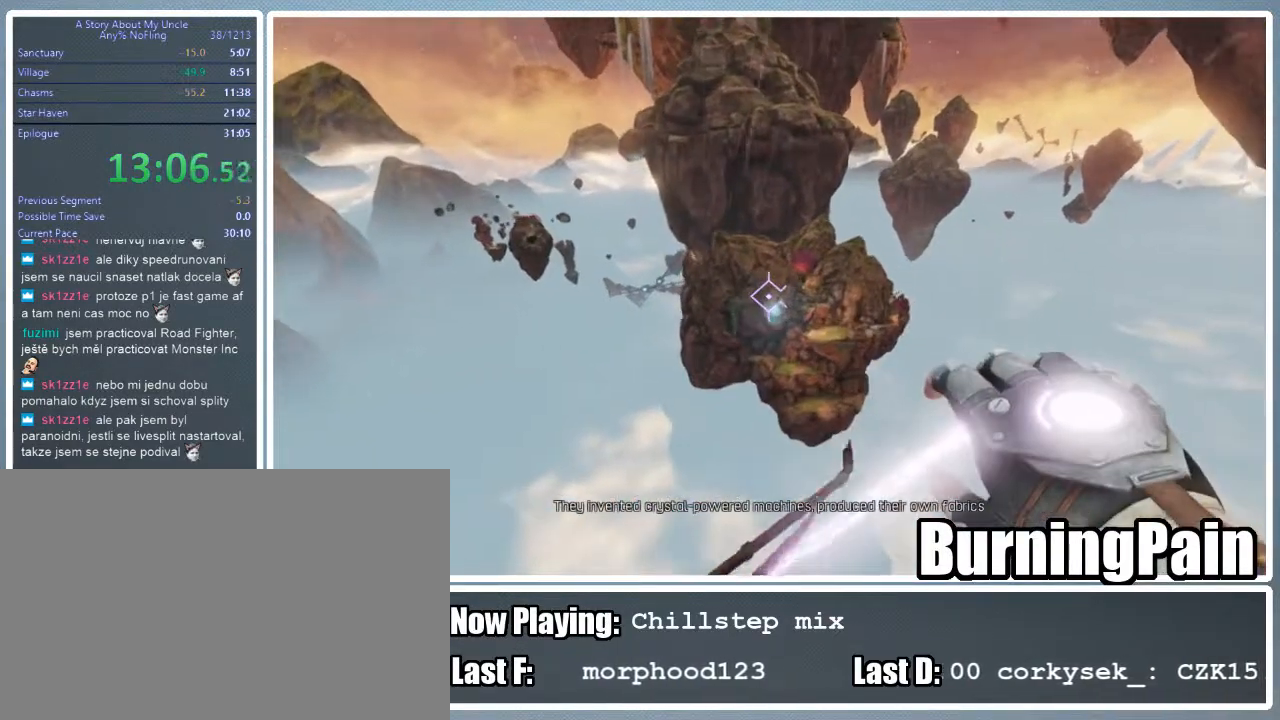
{"keys": ["shift", "w"], "mouse": ["right"], "events": []}
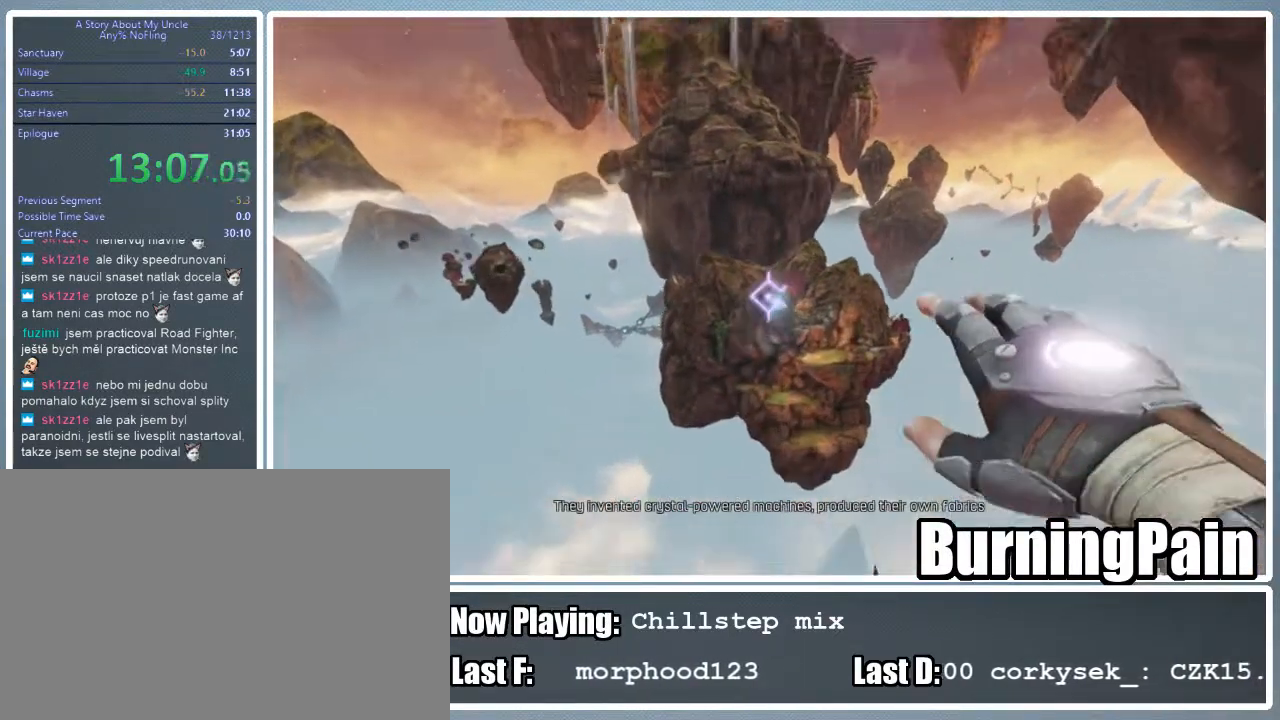
{"keys": ["shift", "w"], "mouse": ["left", "right"], "events": [[378, "mouse_left", "down"]]}
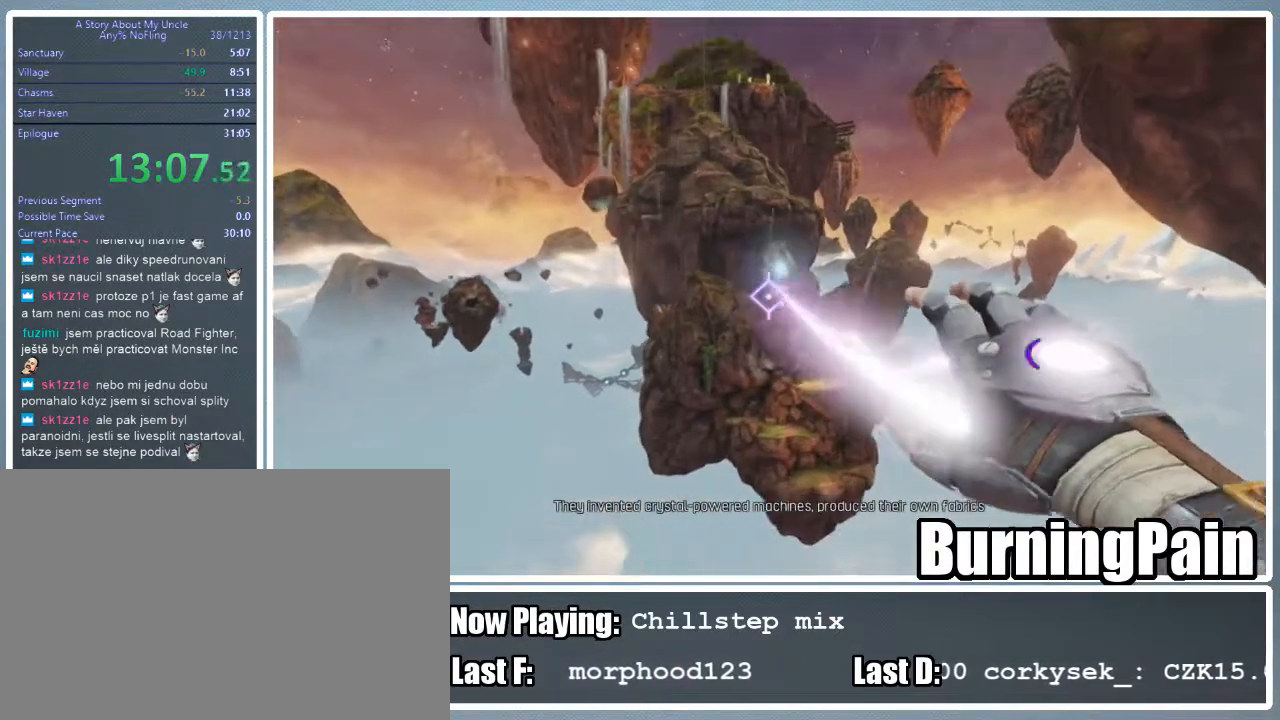
{"keys": ["a", "shift", "w"], "mouse": ["left", "right"], "events": [[22, "a", "down"]]}
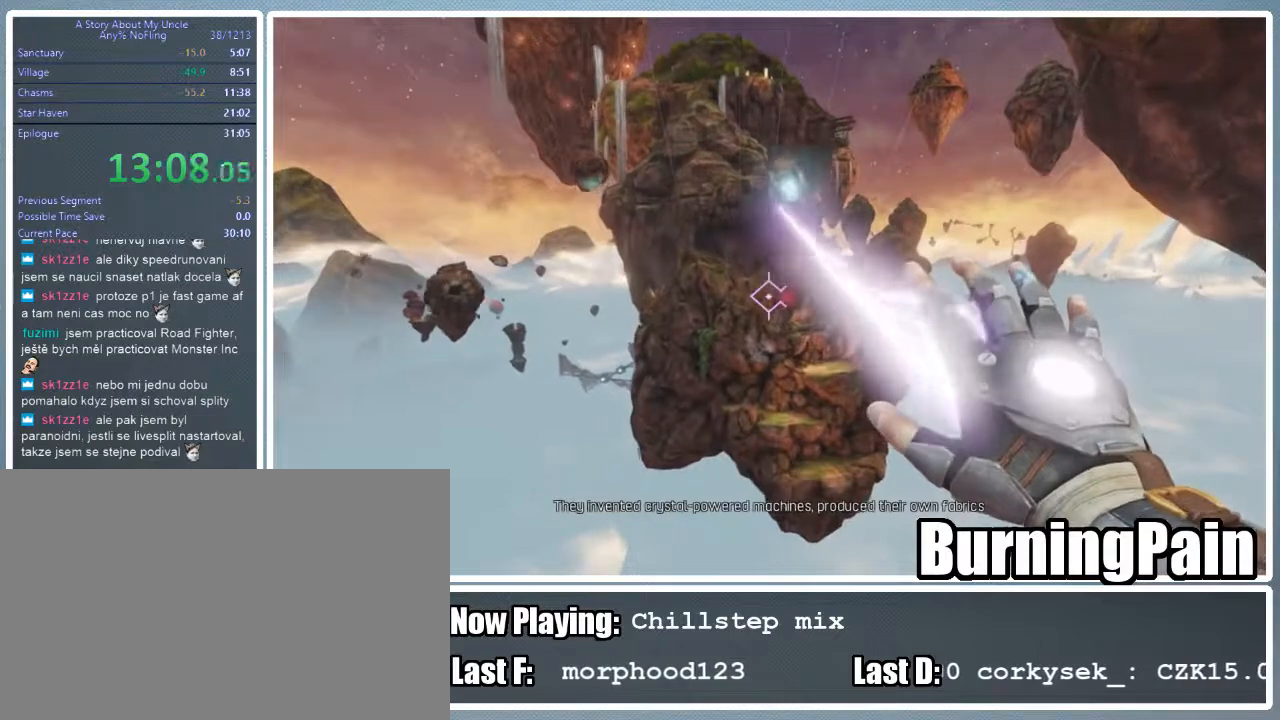
{"keys": ["a", "shift", "w"], "mouse": ["left", "right"], "events": []}
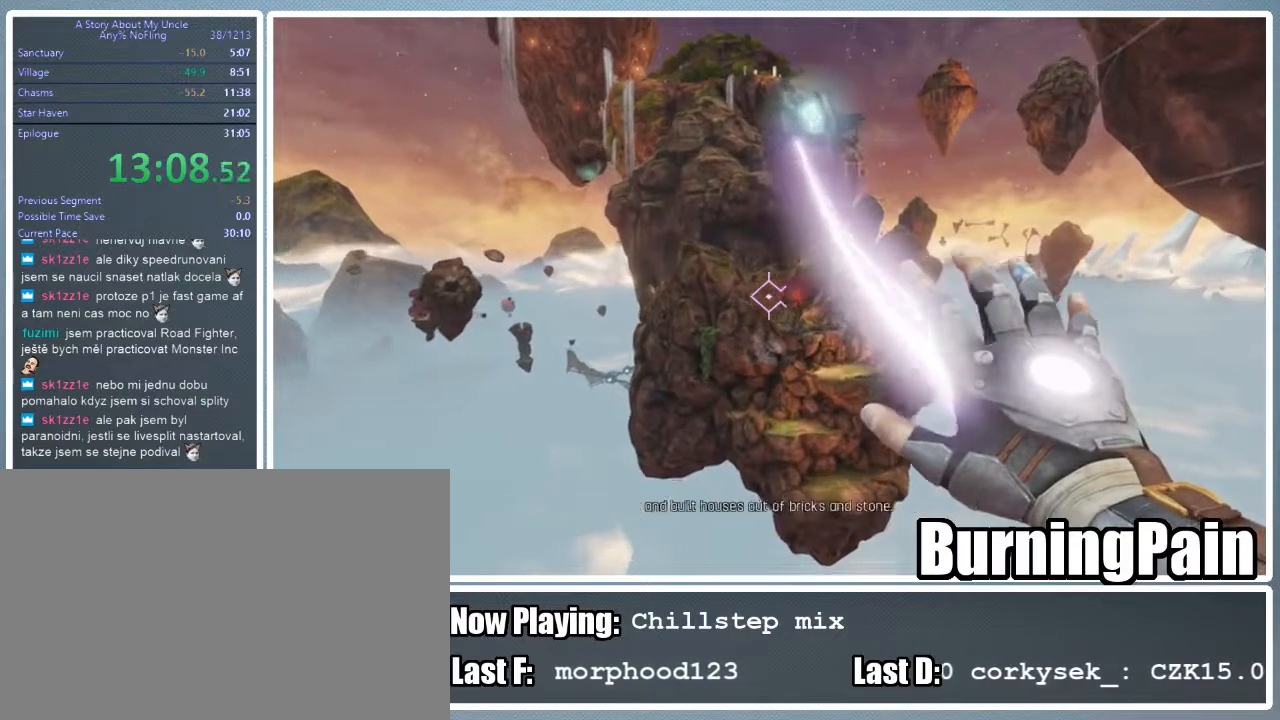
{"keys": ["a", "shift", "w"], "mouse": ["left", "right"], "events": []}
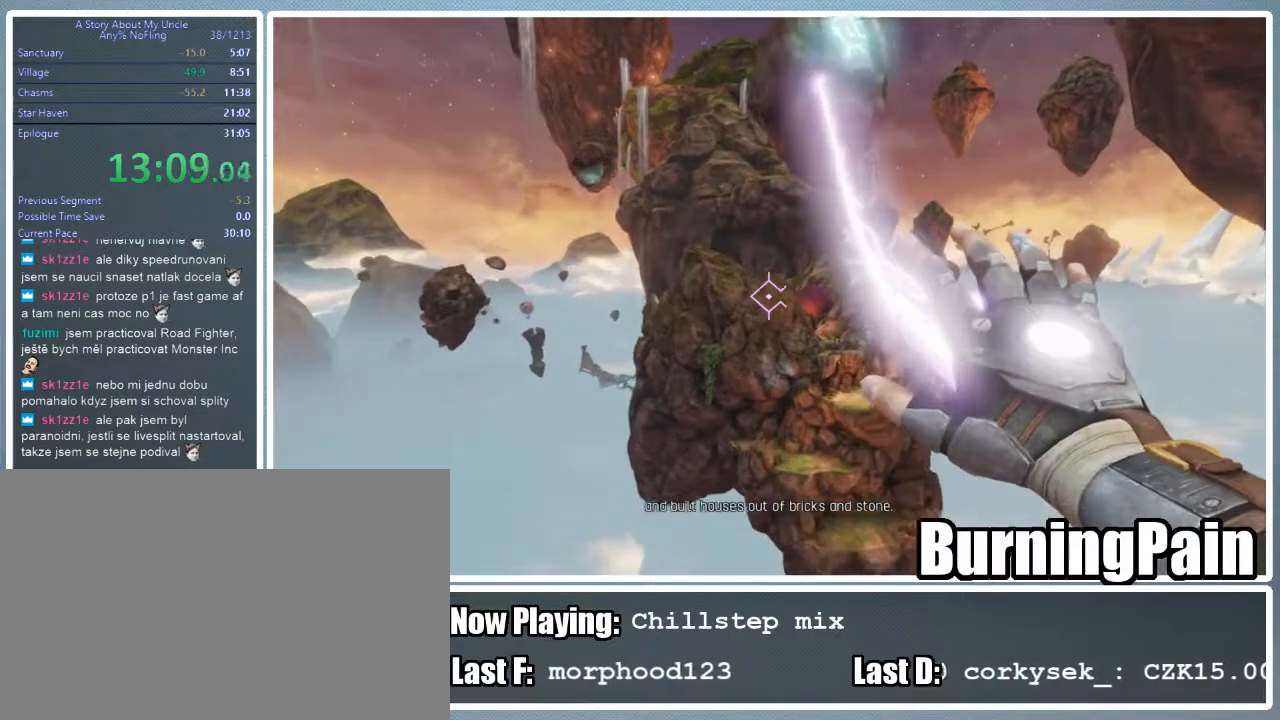
{"keys": ["a", "shift", "w"], "mouse": ["right"], "events": [[111, "mouse_left", "up"]]}
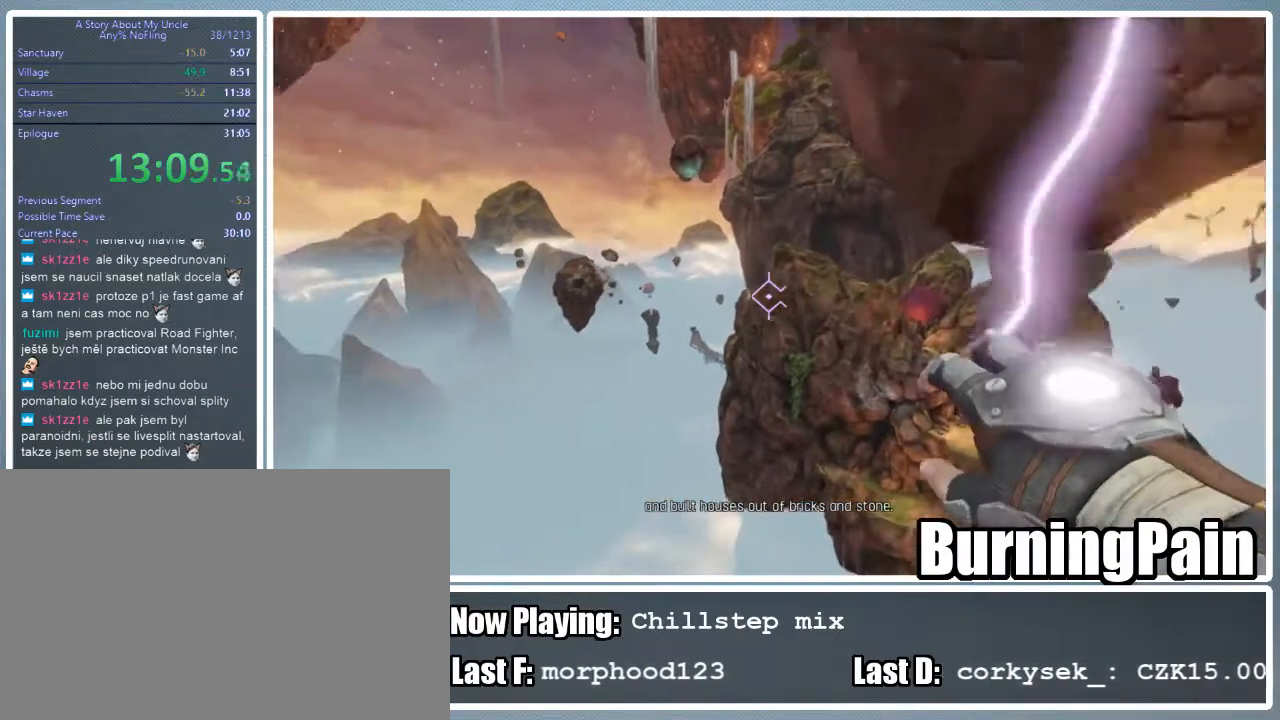
{"keys": ["d", "shift", "w"], "mouse": ["right"], "events": [[133, "a", "up"], [222, "d", "down"]]}
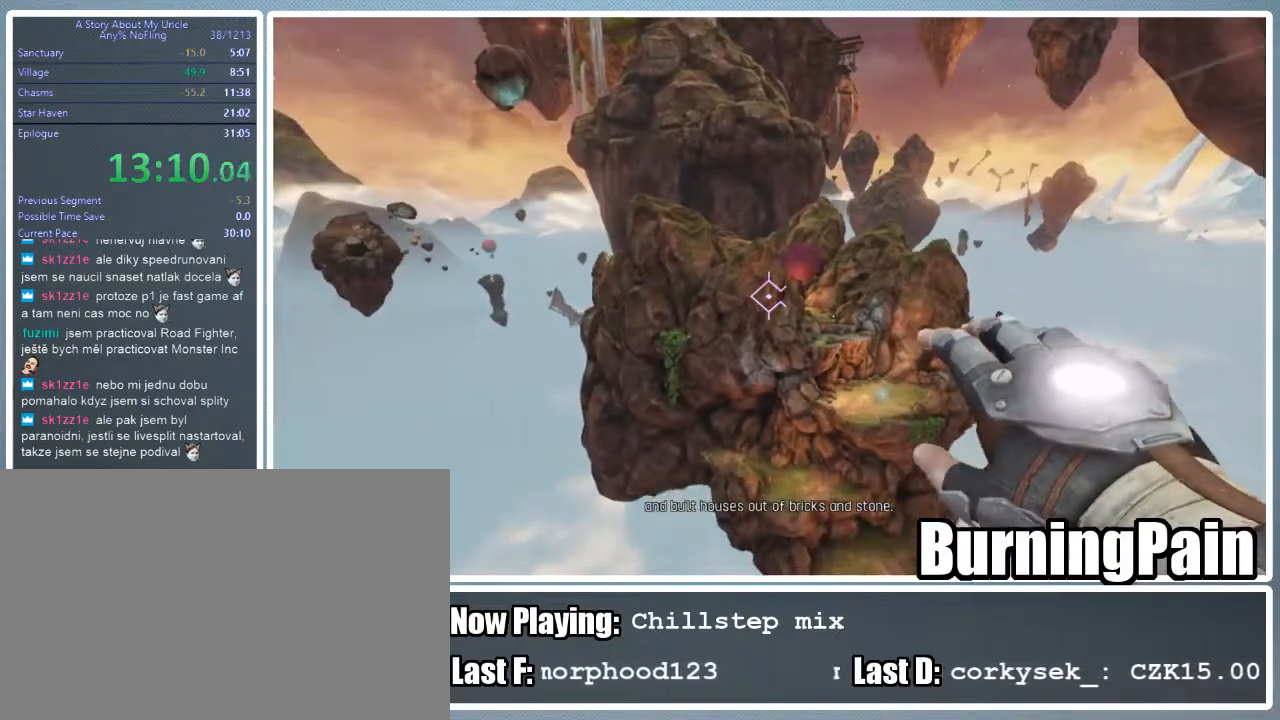
{"keys": ["shift", "w"], "mouse": ["right"], "events": [[267, "d", "up"]]}
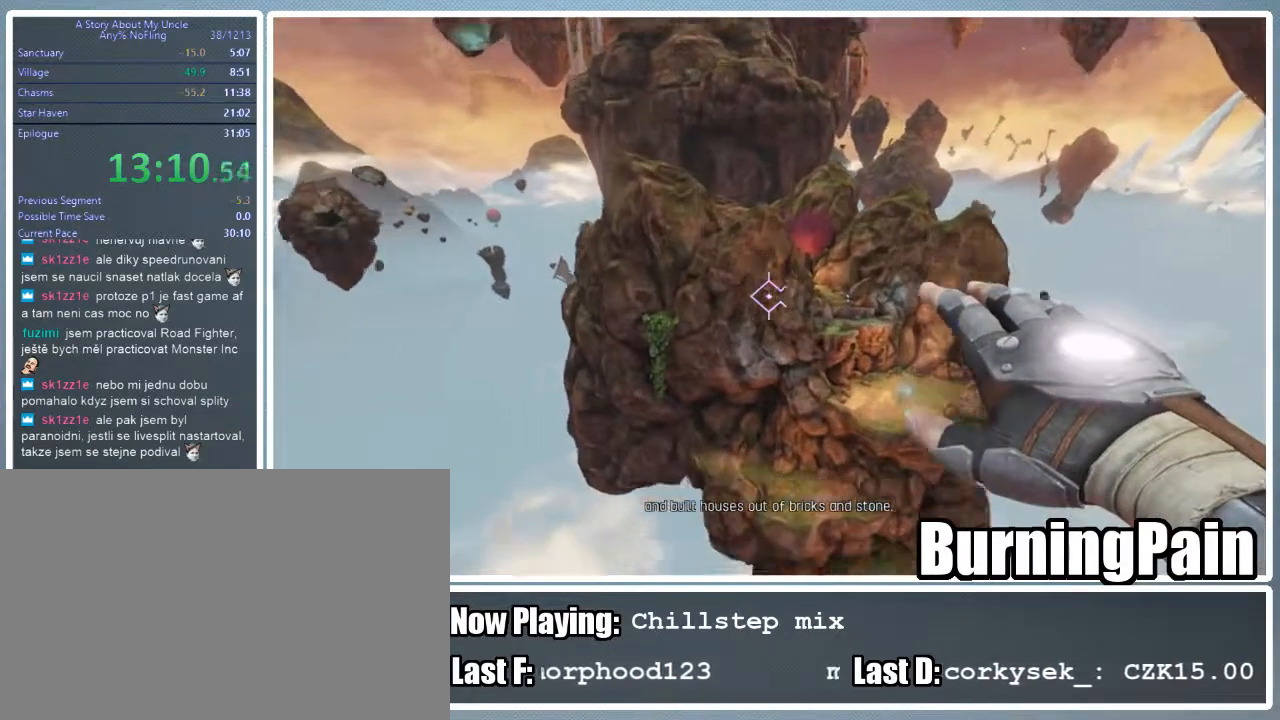
{"keys": ["shift", "w"], "mouse": ["right"], "events": [[267, "d", "down"], [356, "d", "up"]]}
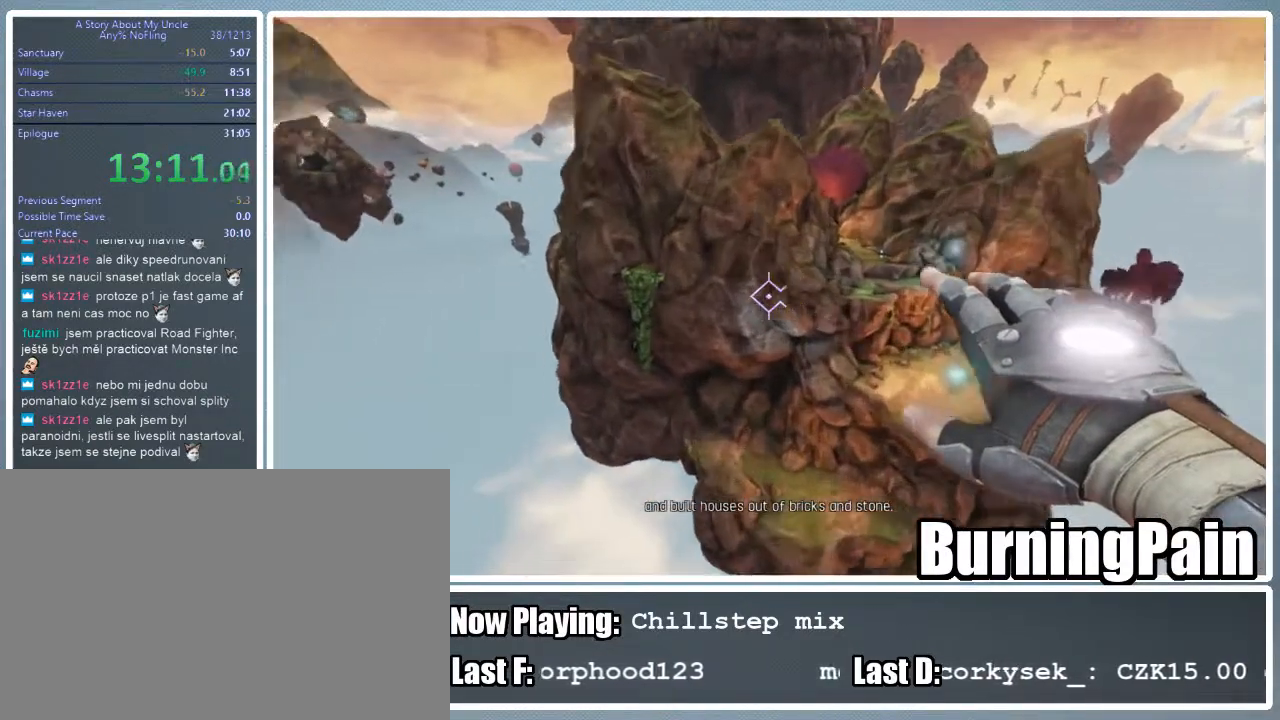
{"keys": [], "mouse": ["right"], "events": [[22, "w", "up"], [222, "shift", "up"]]}
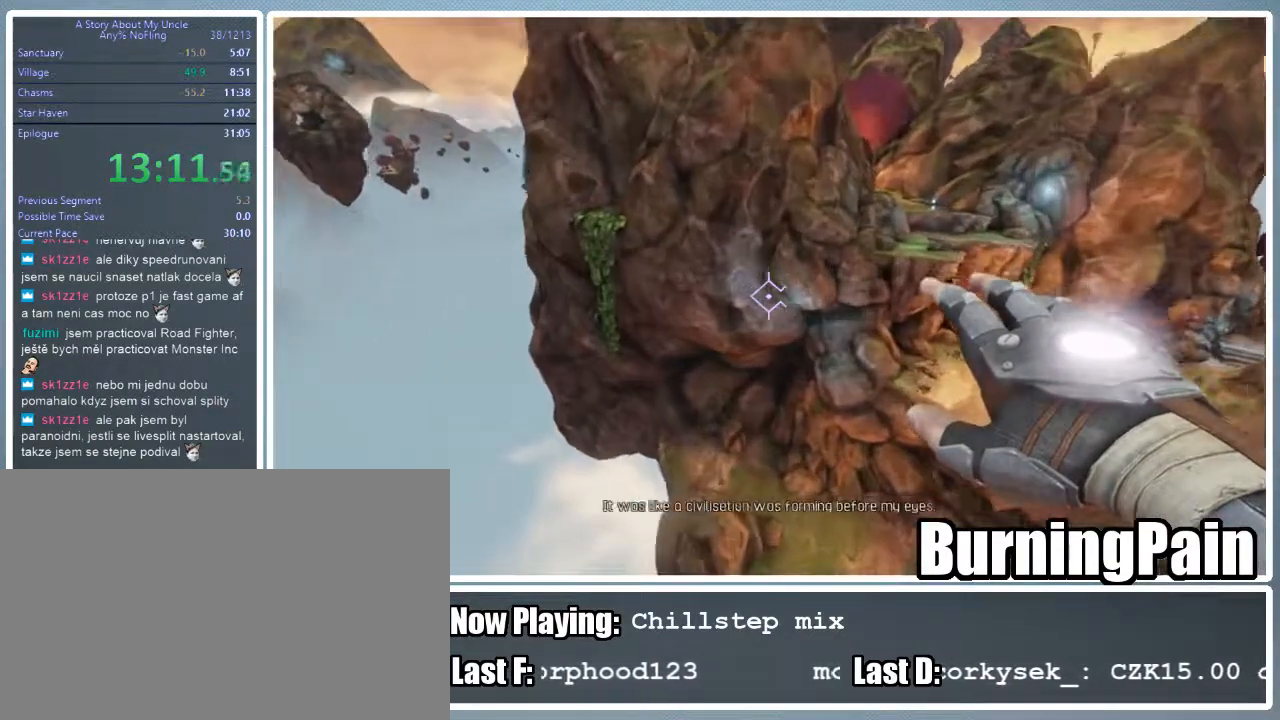
{"keys": [], "mouse": ["right"], "events": [[44, "s", "down"], [89, "a", "down"], [511, "a", "up"], [511, "s", "up"]]}
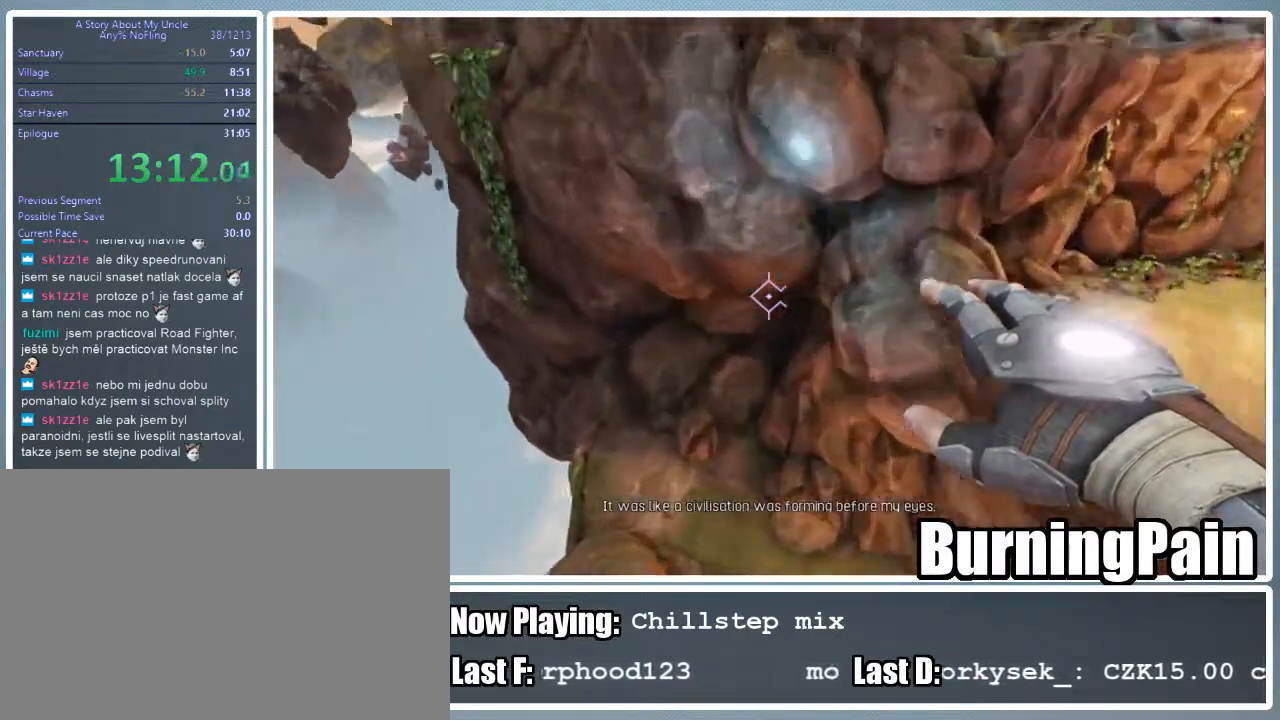
{"keys": ["a", "s"], "mouse": ["right"], "events": [[156, "a", "down"], [200, "s", "down"]]}
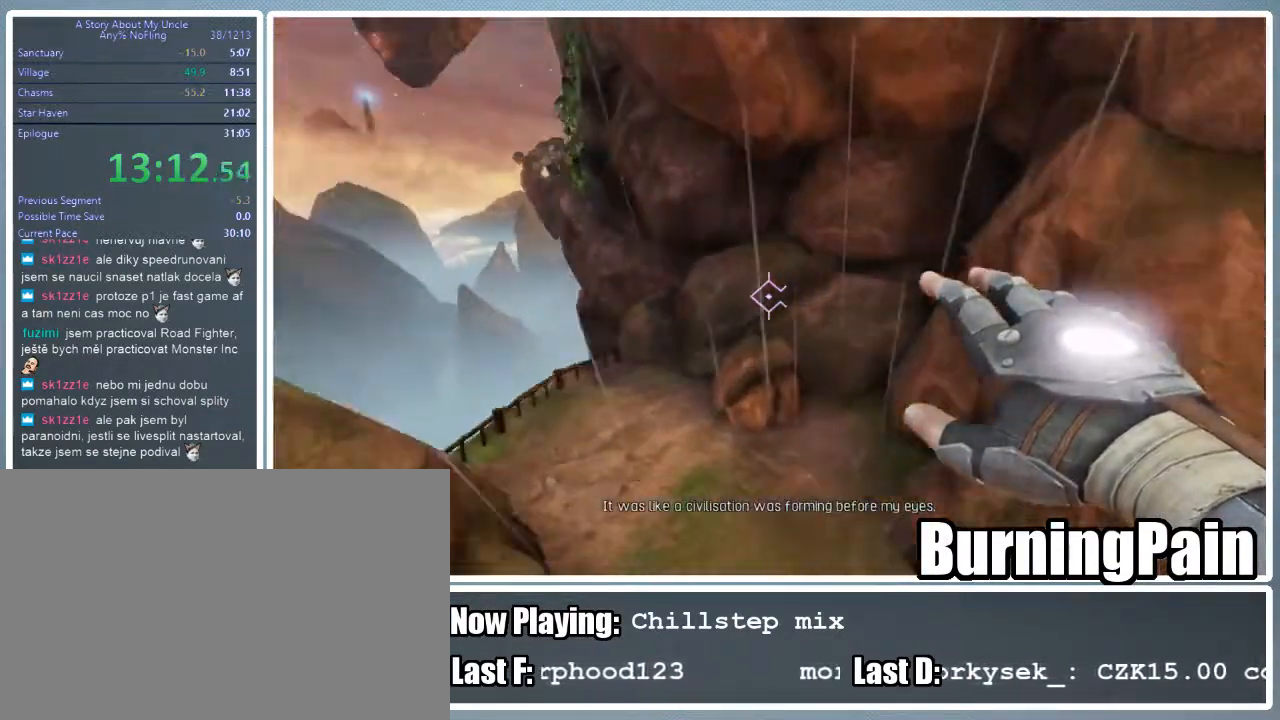
{"keys": [], "mouse": [], "events": [[311, "a", "up"], [311, "s", "up"], [400, "mouse_right", "up"]]}
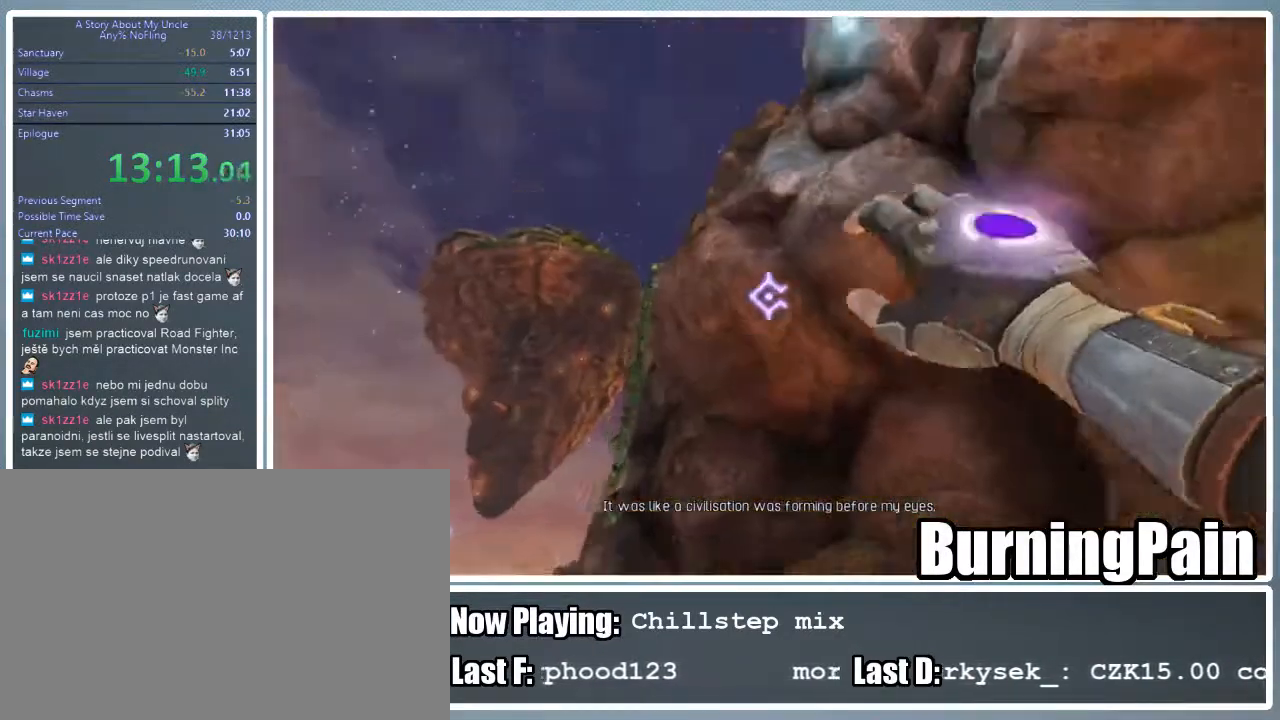
{"keys": ["a", "shift", "w"], "mouse": [], "events": [[89, "shift", "down"], [133, "w", "down"], [333, "a", "down"]]}
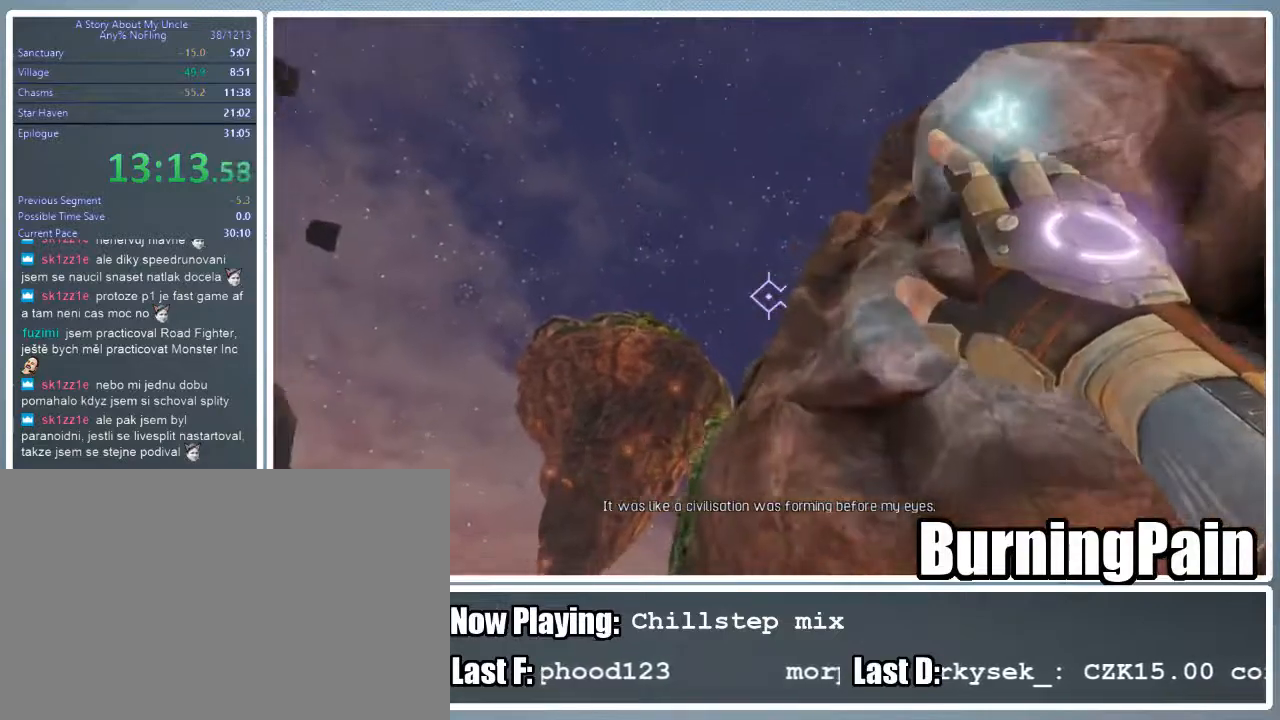
{"keys": ["a", "shift", "w"], "mouse": [], "events": []}
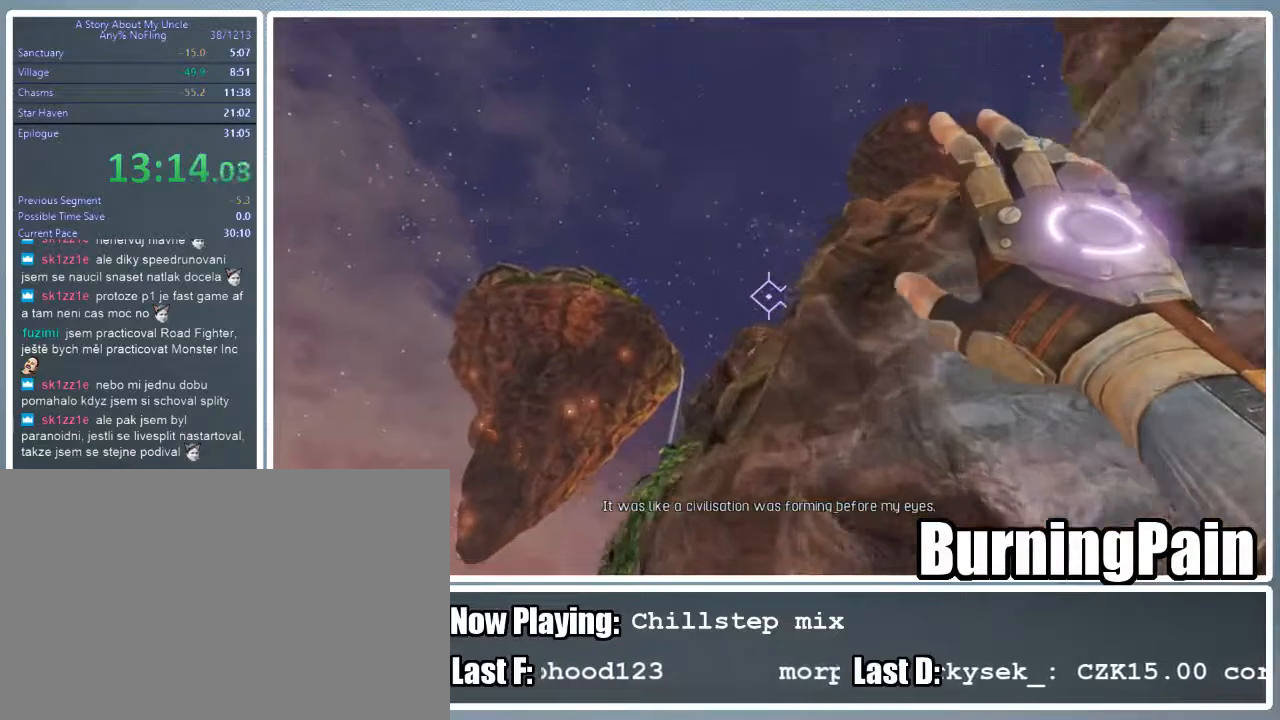
{"keys": ["shift", "w"], "mouse": ["right"], "events": [[111, "a", "up"], [489, "mouse_right", "down"]]}
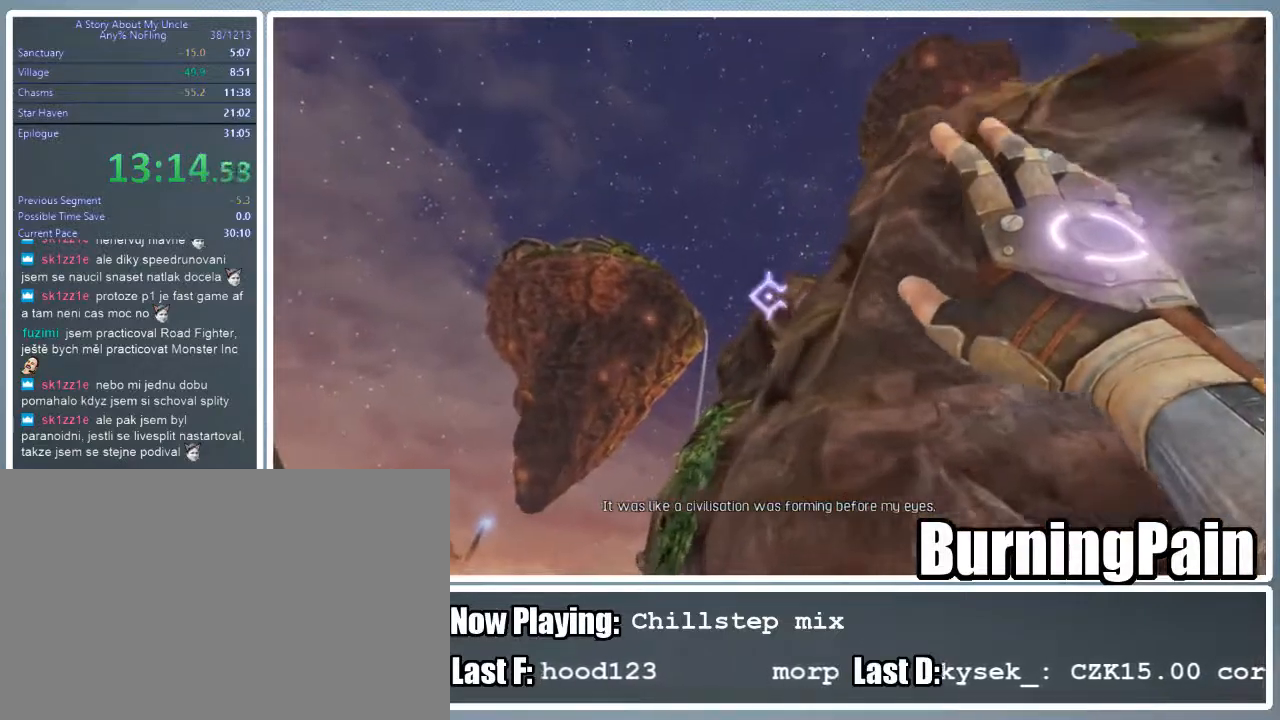
{"keys": ["shift", "w"], "mouse": ["left", "right"], "events": [[44, "mouse_left", "down"], [156, "a", "down"], [511, "a", "up"]]}
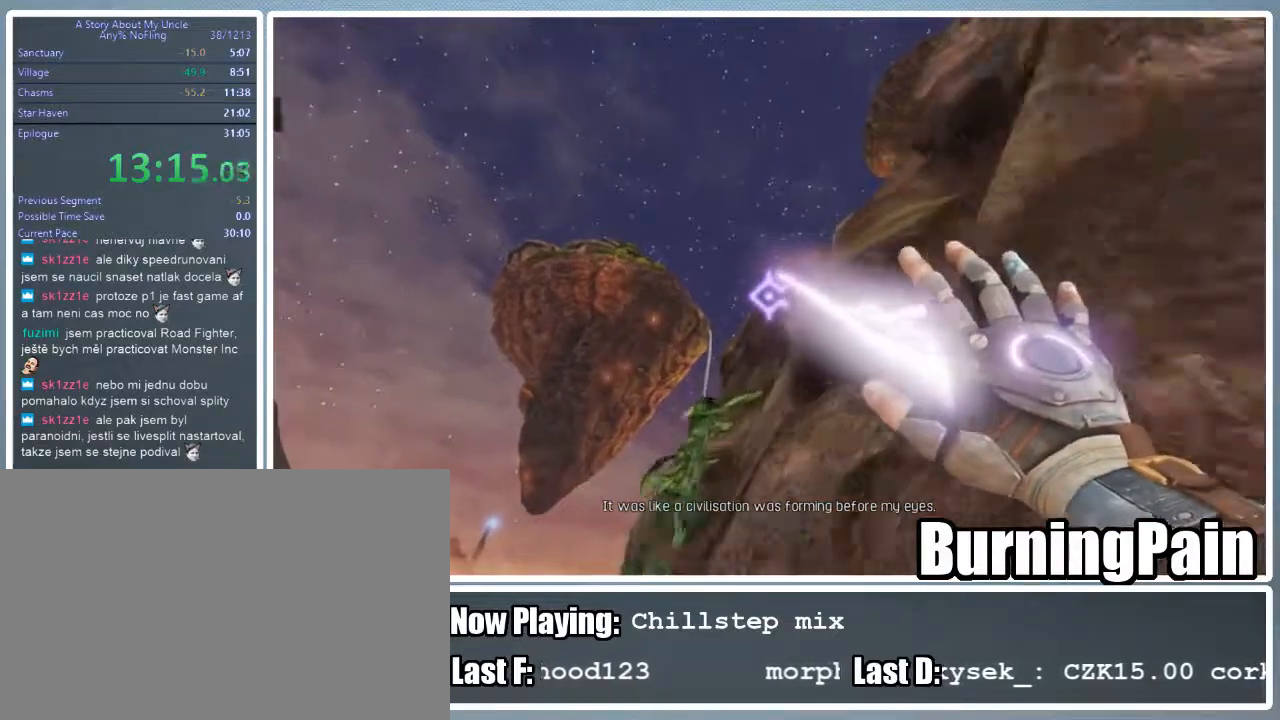
{"keys": ["shift", "w"], "mouse": ["left", "right"], "events": []}
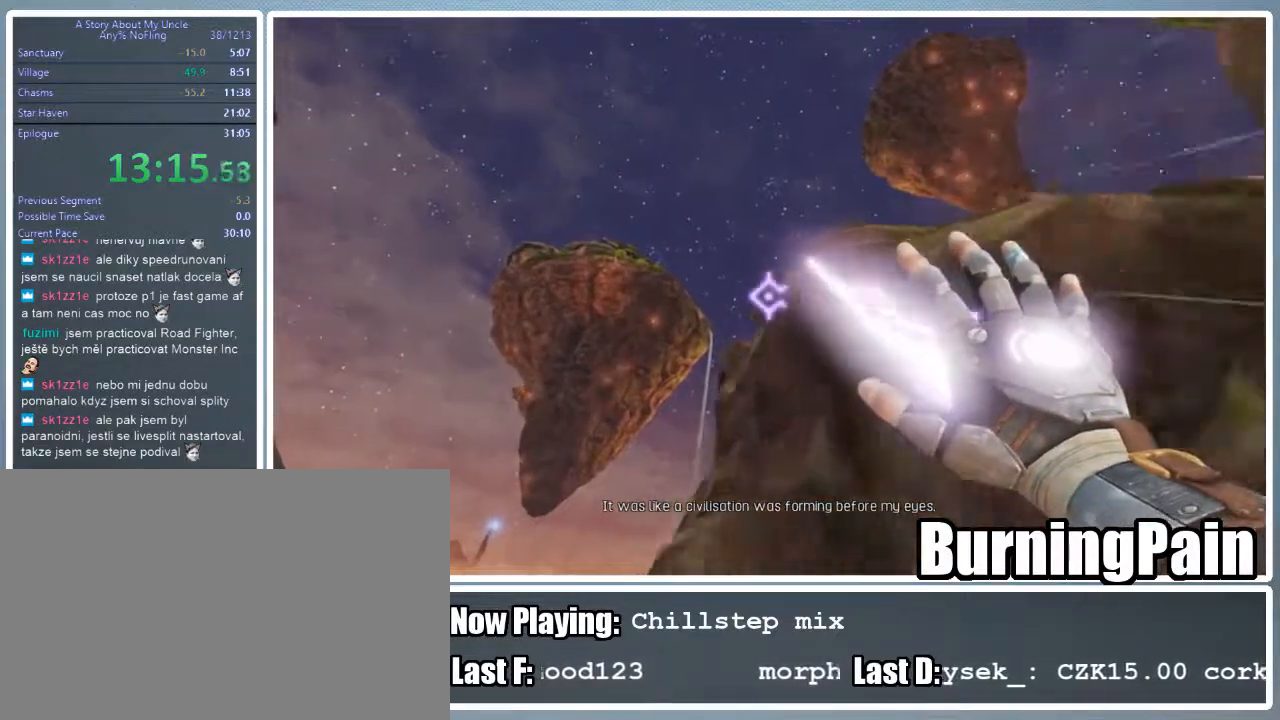
{"keys": ["a", "shift", "w"], "mouse": ["right"], "events": [[400, "a", "down"], [511, "mouse_left", "up"]]}
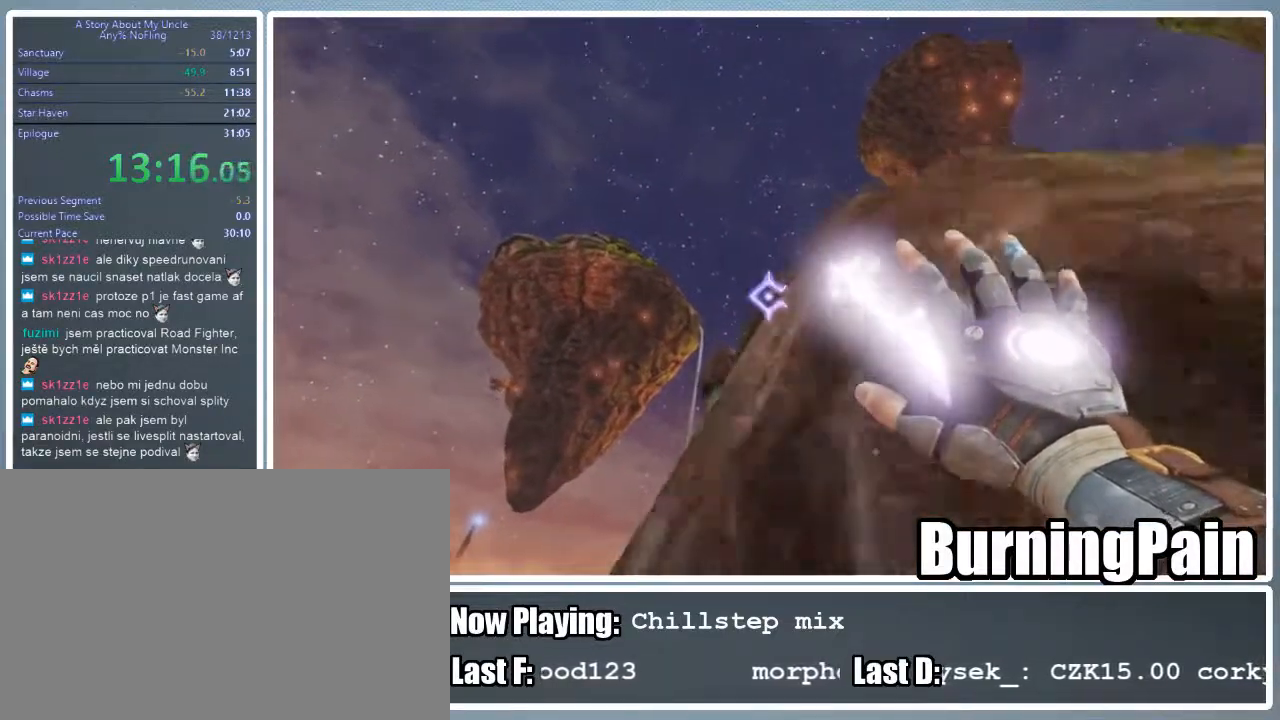
{"keys": ["d", "shift", "w"], "mouse": ["right"], "events": [[222, "a", "up"], [422, "d", "down"]]}
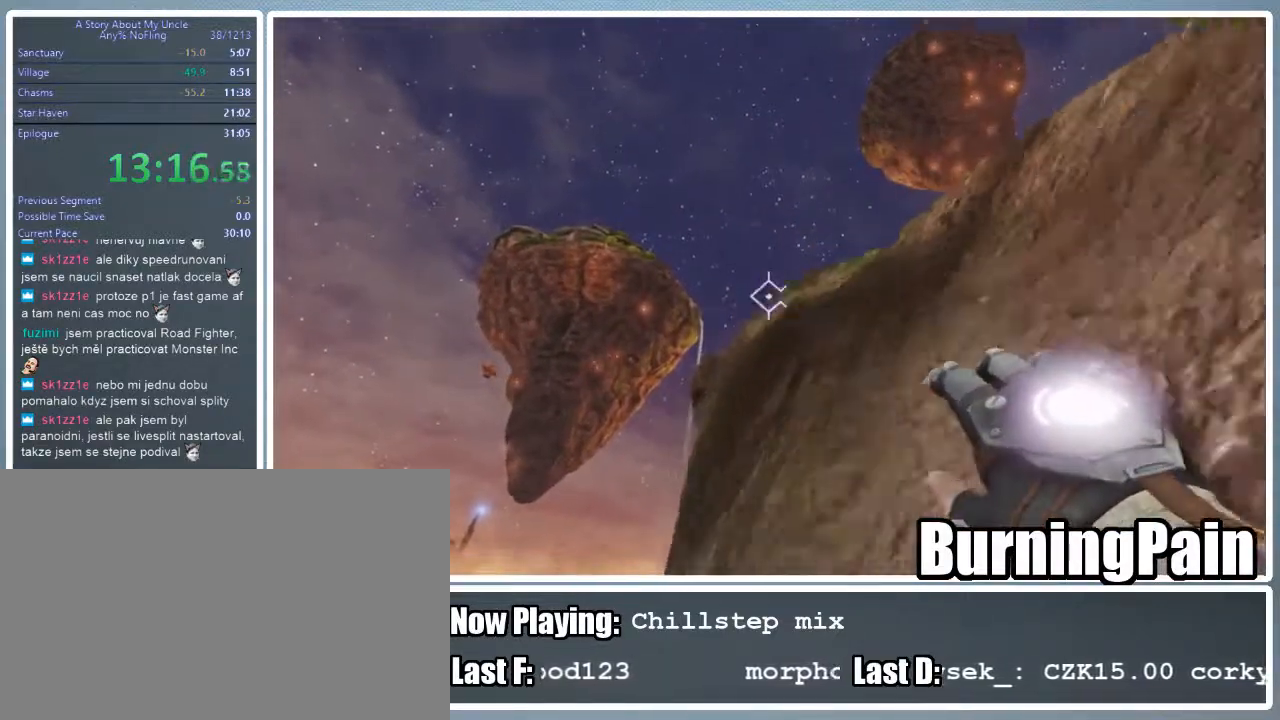
{"keys": ["shift", "w"], "mouse": ["left", "right"], "events": [[400, "d", "up"], [489, "mouse_left", "down"]]}
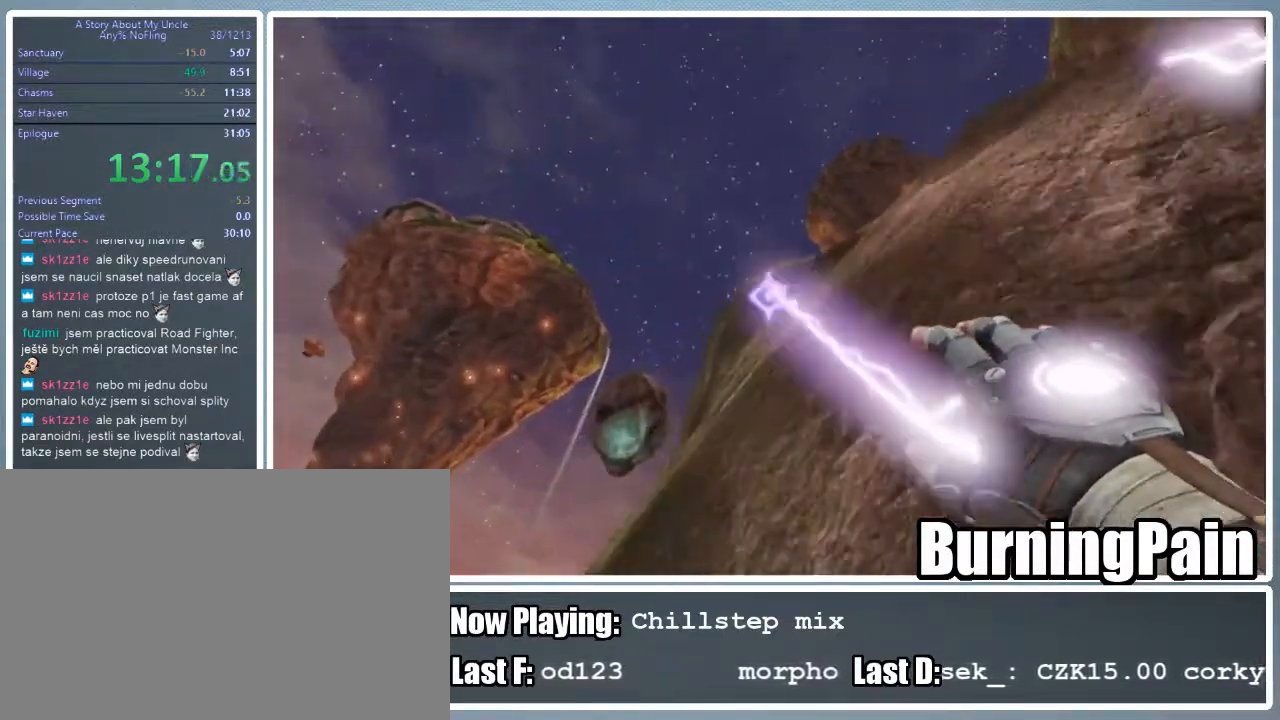
{"keys": ["a", "shift", "w"], "mouse": ["right"], "events": [[489, "a", "down"], [489, "mouse_left", "up"]]}
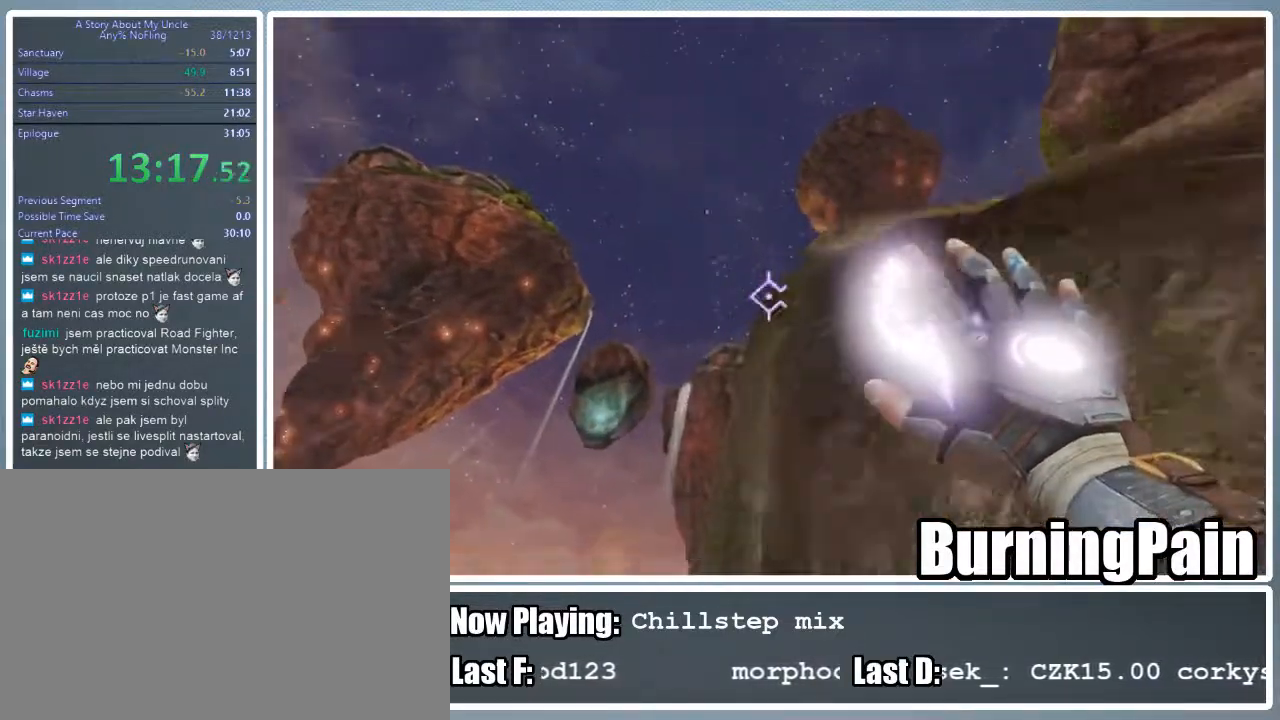
{"keys": ["shift", "w"], "mouse": ["right"], "events": [[200, "a", "up"]]}
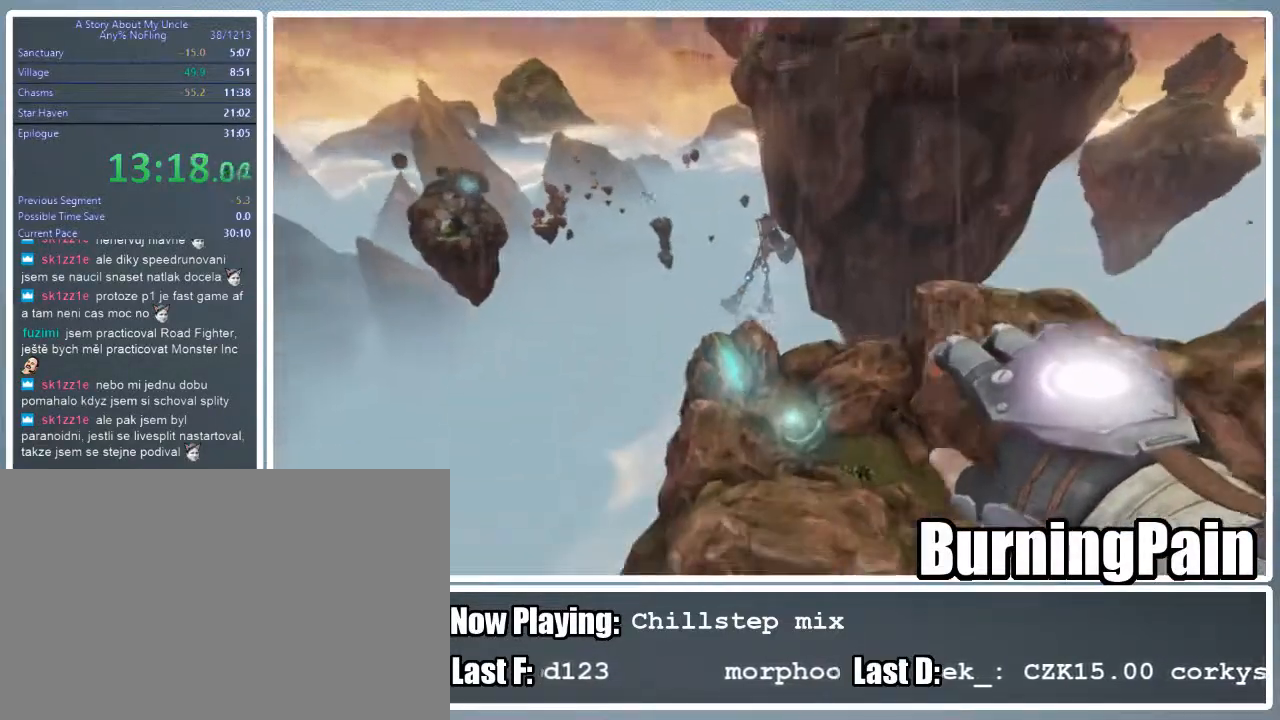
{"keys": ["shift", "w"], "mouse": ["right"], "events": []}
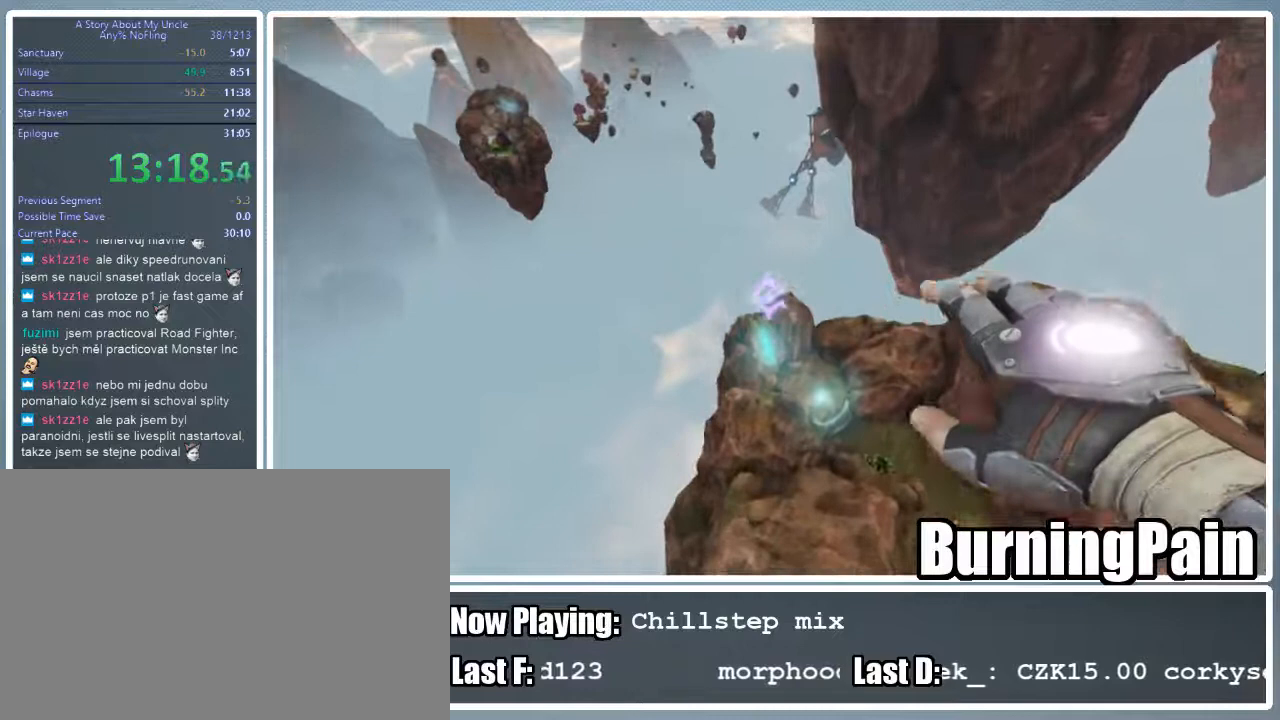
{"keys": ["shift", "w"], "mouse": ["right"], "events": [[311, "d", "down"], [467, "d", "up"]]}